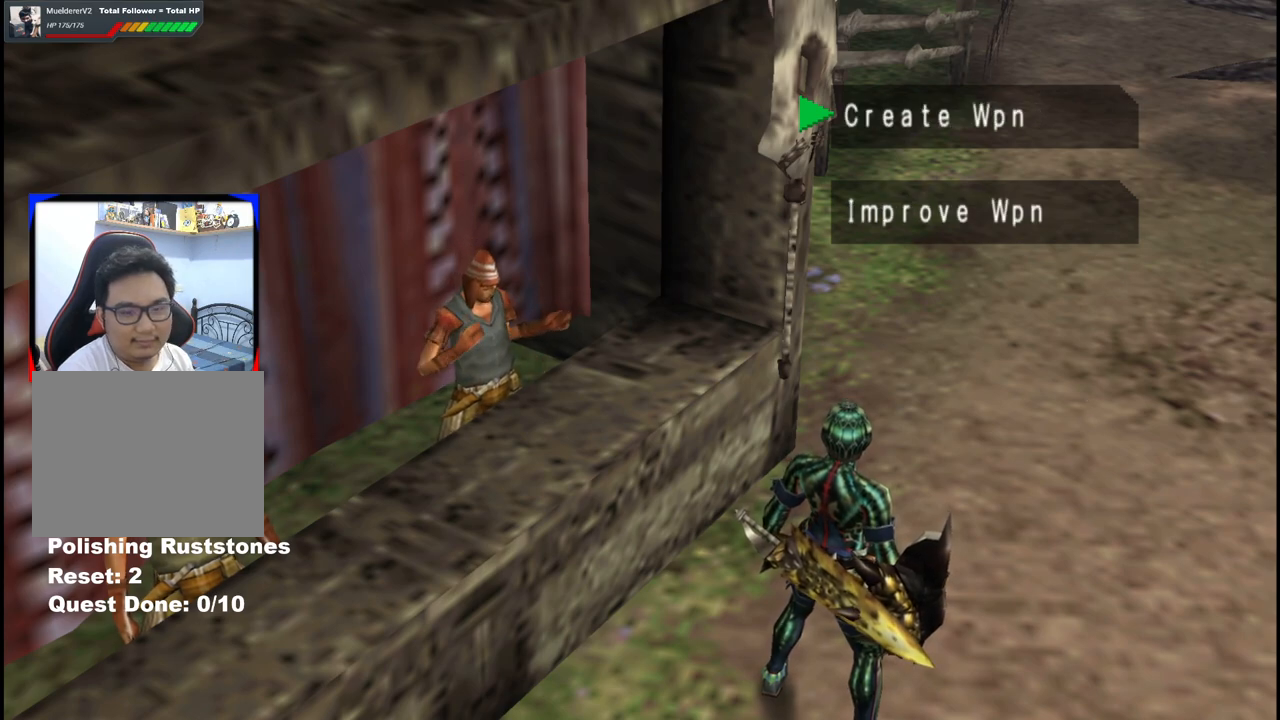
Gameplay with a controller (Xbox layout); each line is a JSON object with the inputs held at the frame after it. "events" lists button and stick changes between this image and that frame as [ms after this image, input, new state], when the widget could be followed in between. Not read: L2 L3 R2 R3.
{"buttons": ["DPAD_UP"], "left_stick": "center", "right_stick": "center", "events": [[83, "DPAD_DOWN", "up"], [367, "DPAD_UP", "down"]]}
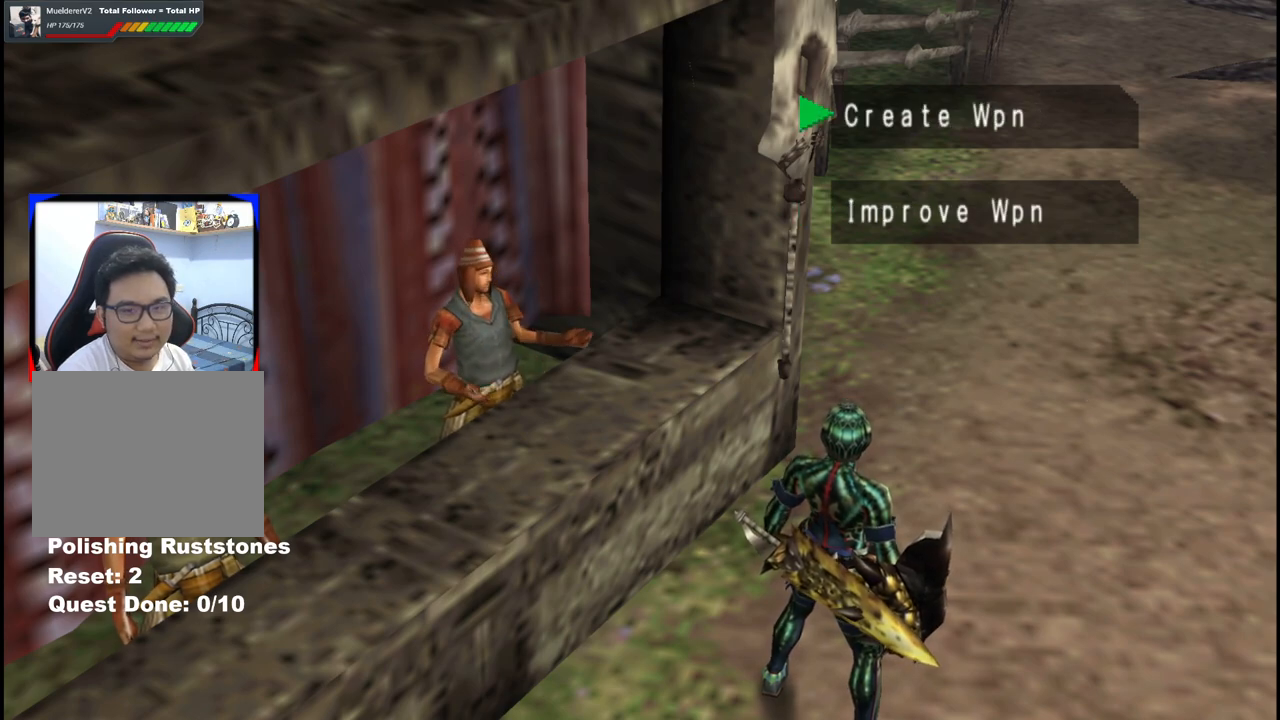
{"buttons": [], "left_stick": "center", "right_stick": "center", "events": [[17, "DPAD_UP", "up"]]}
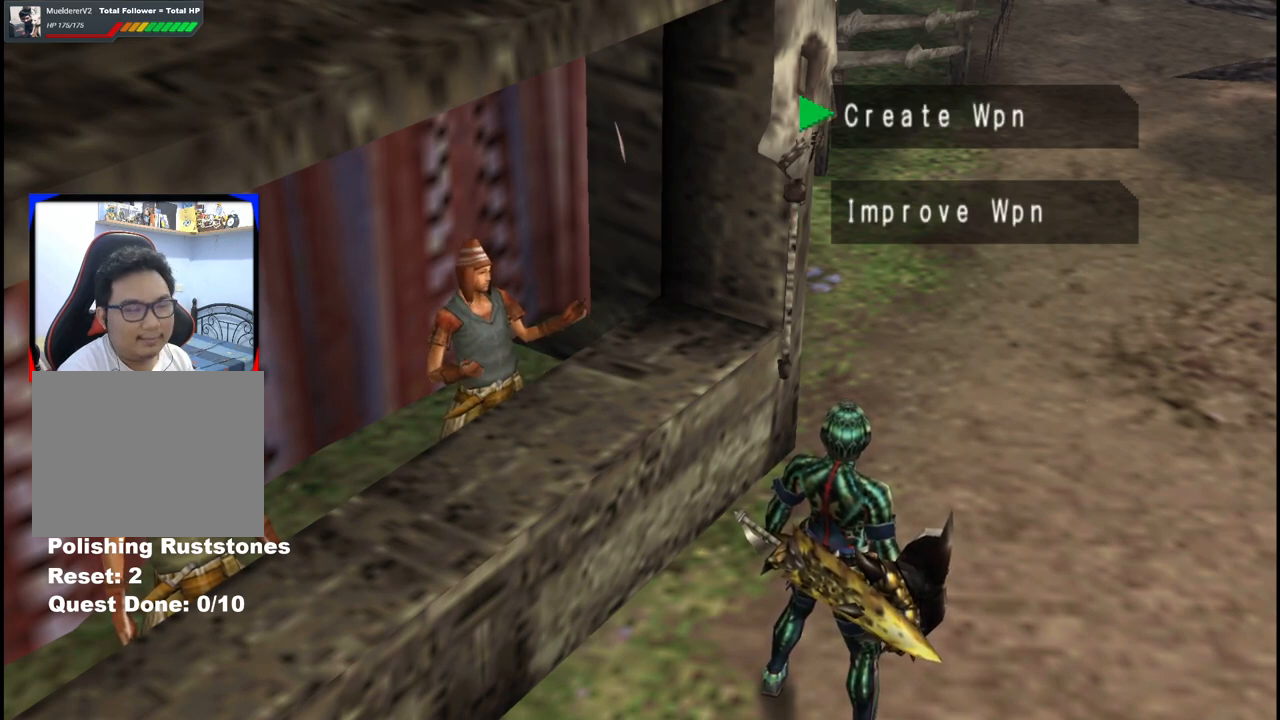
{"buttons": [], "left_stick": "center", "right_stick": "center", "events": [[67, "DPAD_DOWN", "down"], [150, "DPAD_DOWN", "up"], [350, "DPAD_UP", "down"], [467, "DPAD_UP", "up"]]}
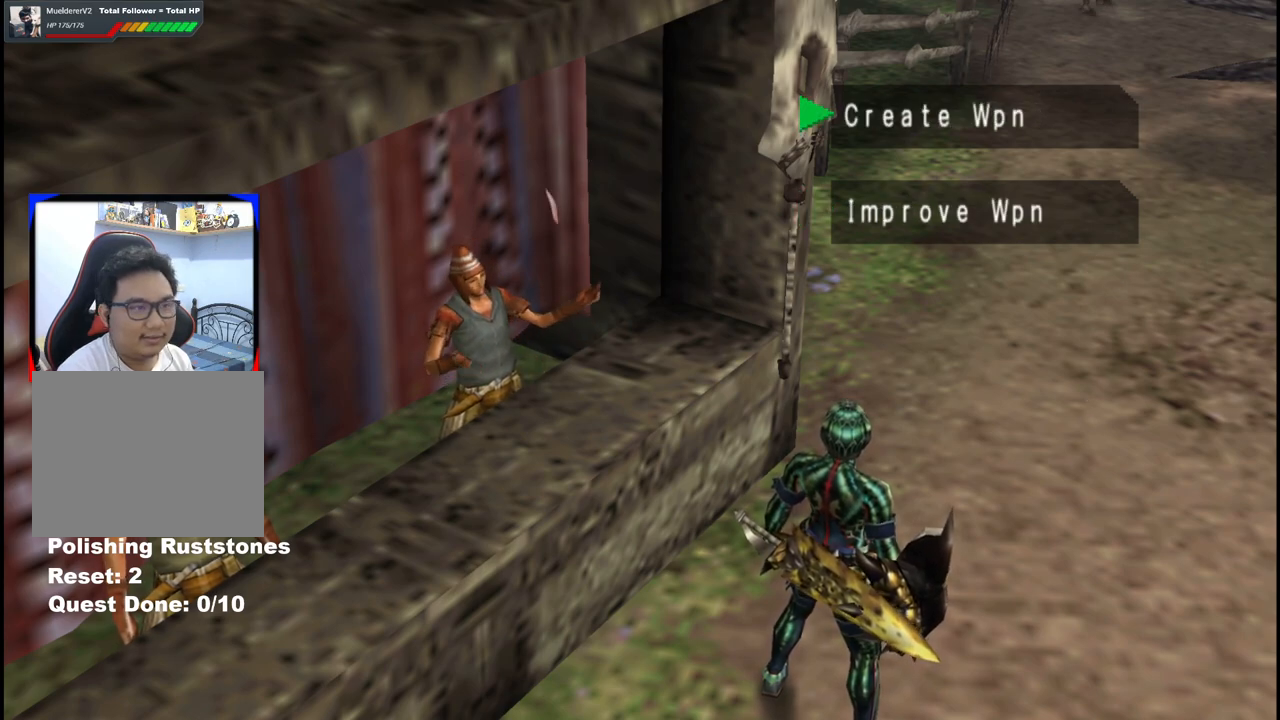
{"buttons": [], "left_stick": "center", "right_stick": "center", "events": [[150, "A", "down"], [217, "A", "up"]]}
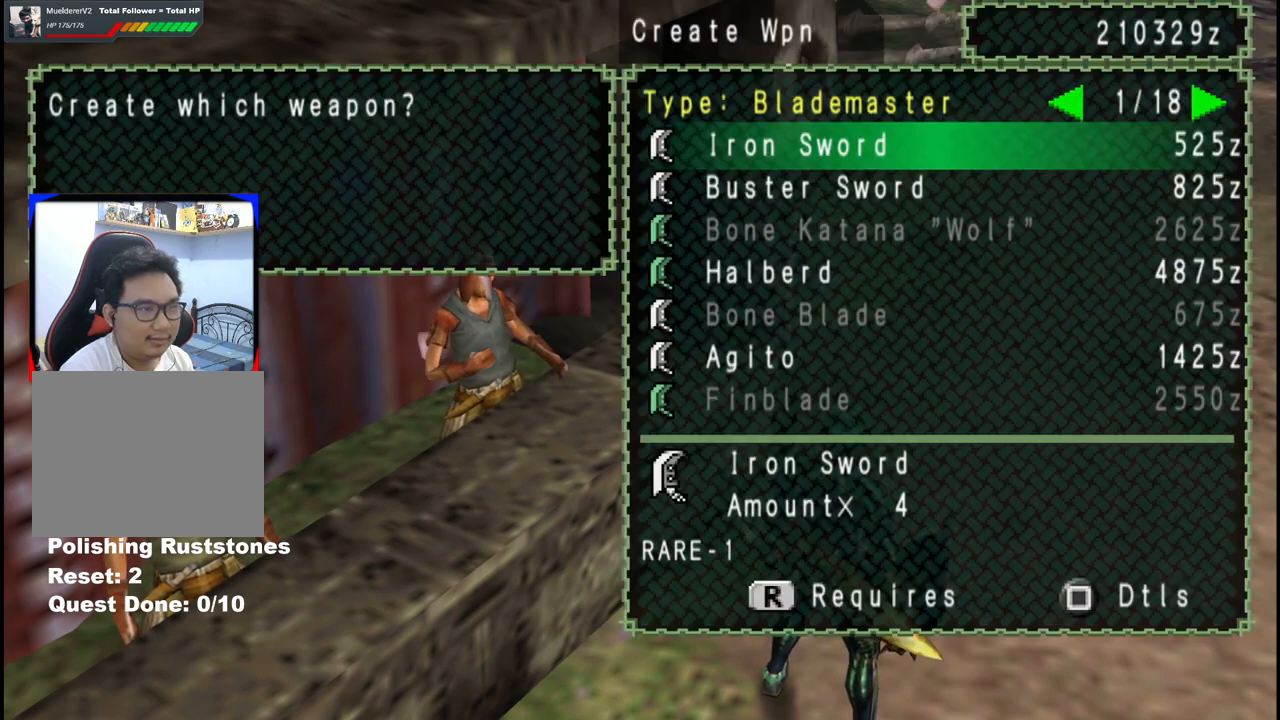
{"buttons": [], "left_stick": "center", "right_stick": "center", "events": [[333, "DPAD_RIGHT", "down"], [417, "DPAD_RIGHT", "up"]]}
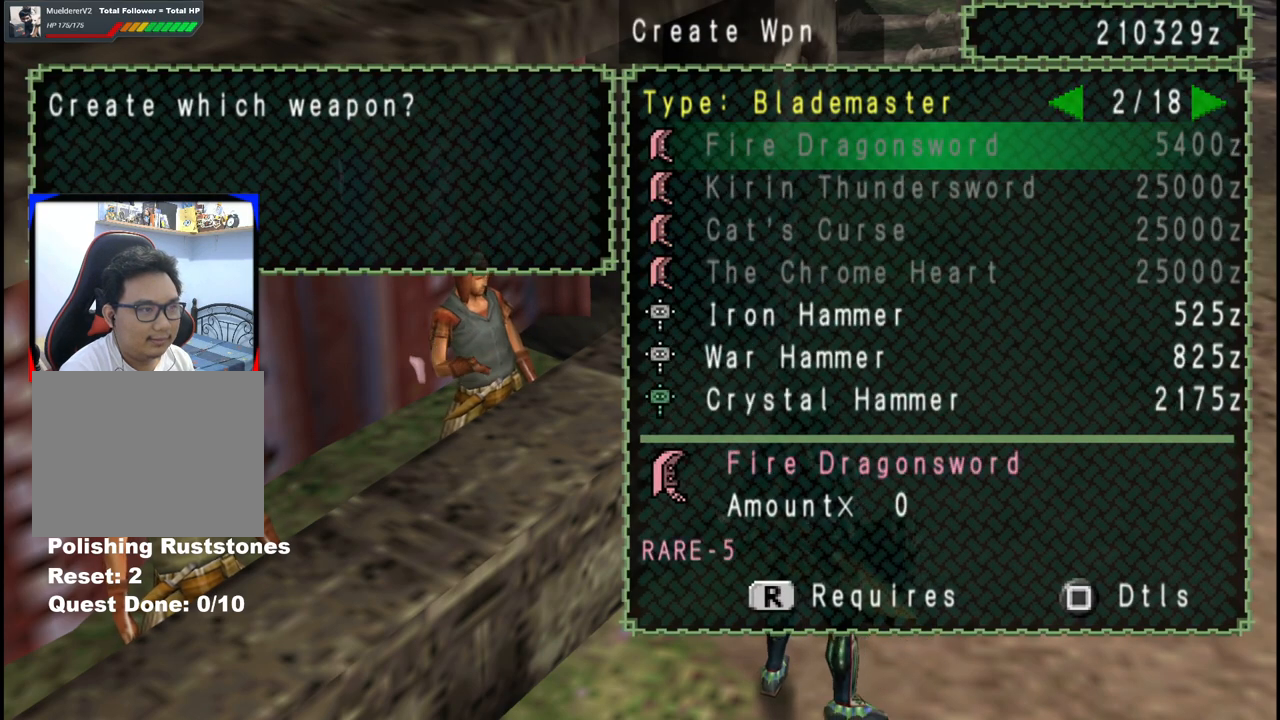
{"buttons": [], "left_stick": "center", "right_stick": "center", "events": [[150, "DPAD_LEFT", "down"], [217, "DPAD_LEFT", "up"], [283, "DPAD_LEFT", "down"], [400, "DPAD_LEFT", "up"]]}
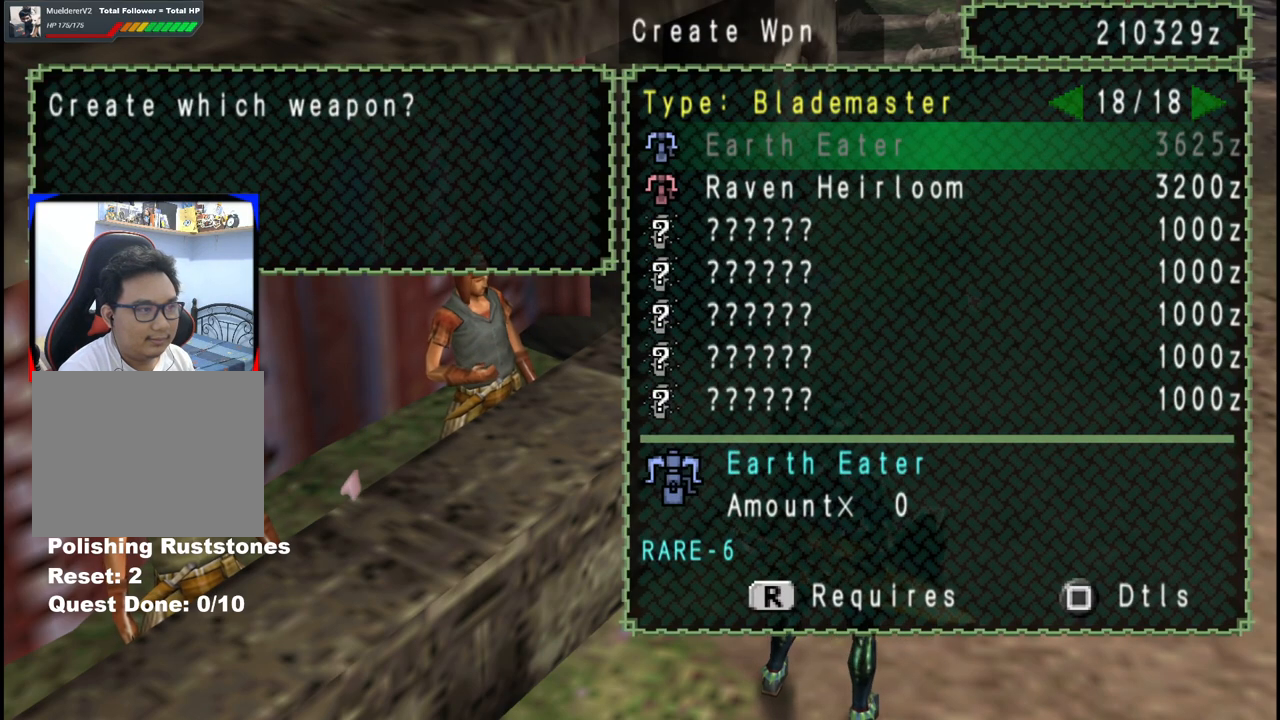
{"buttons": ["DPAD_DOWN"], "left_stick": "center", "right_stick": "center", "events": [[350, "DPAD_DOWN", "down"], [433, "DPAD_DOWN", "up"], [483, "DPAD_DOWN", "down"]]}
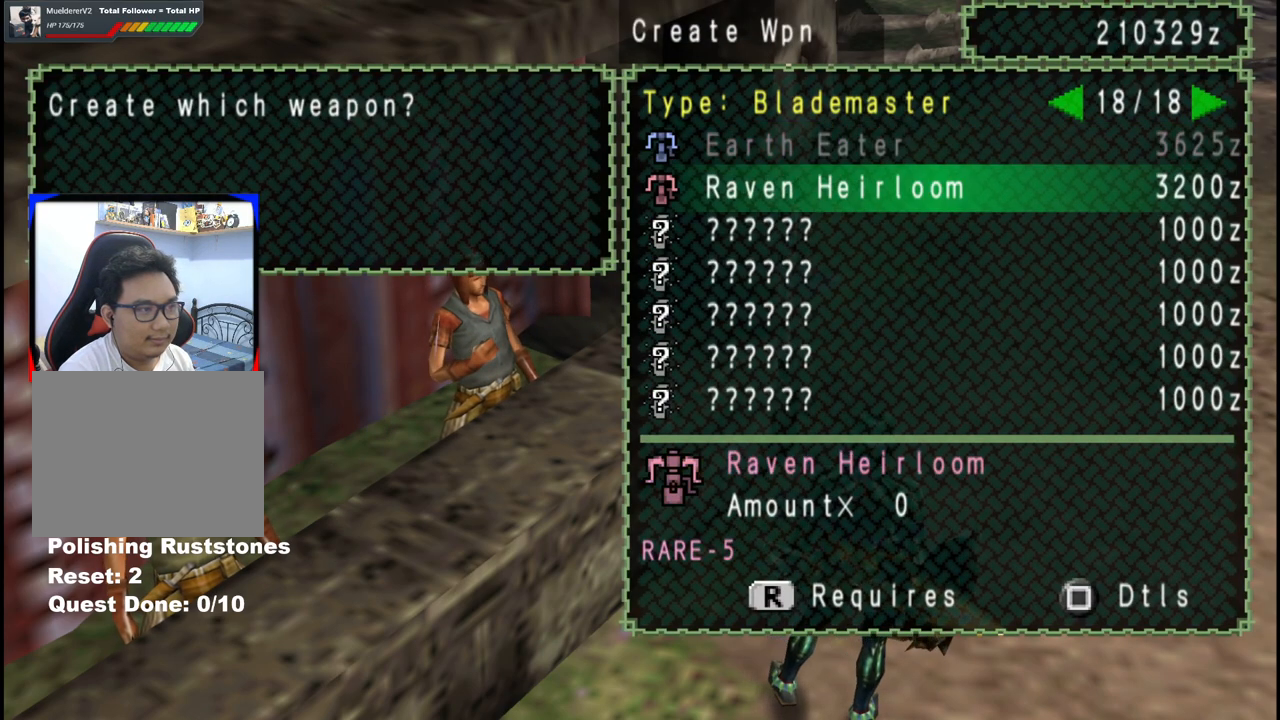
{"buttons": [], "left_stick": "center", "right_stick": "center", "events": [[83, "DPAD_DOWN", "up"]]}
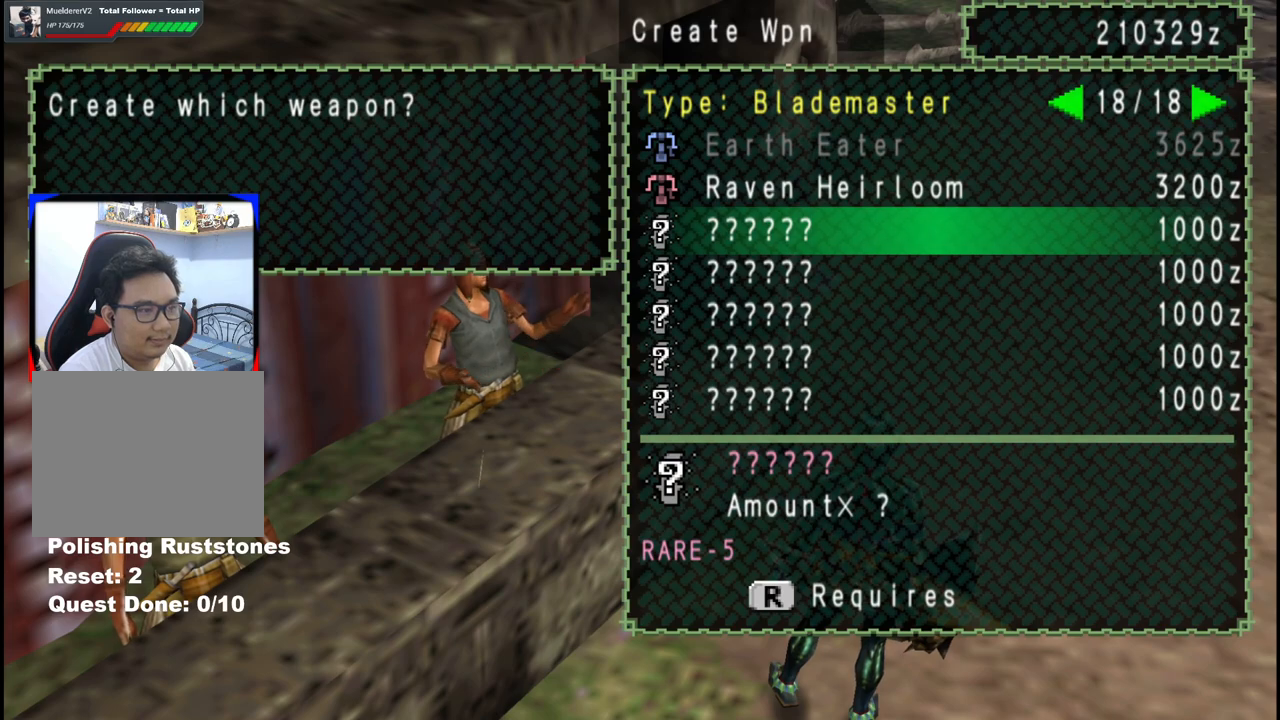
{"buttons": [], "left_stick": "center", "right_stick": "center", "events": [[33, "A", "down"], [117, "A", "up"], [183, "A", "down"], [283, "A", "up"]]}
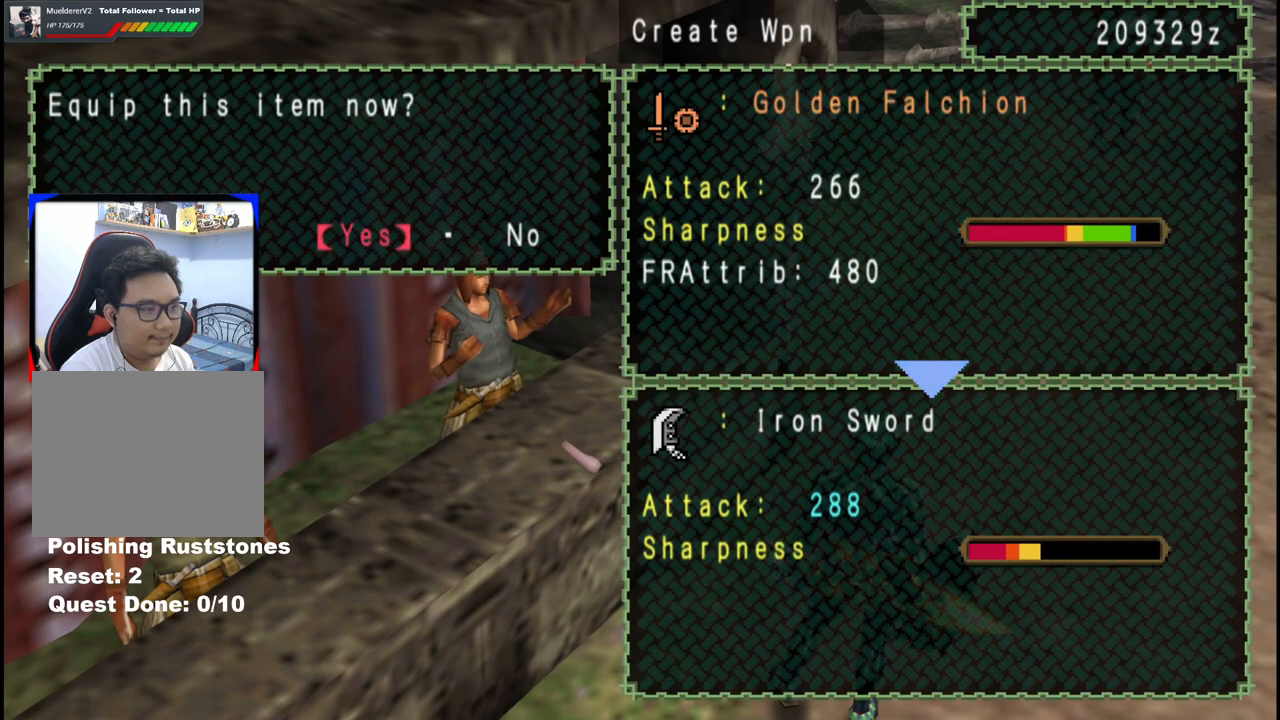
{"buttons": [], "left_stick": "center", "right_stick": "center", "events": [[317, "DPAD_RIGHT", "down"], [433, "DPAD_RIGHT", "up"]]}
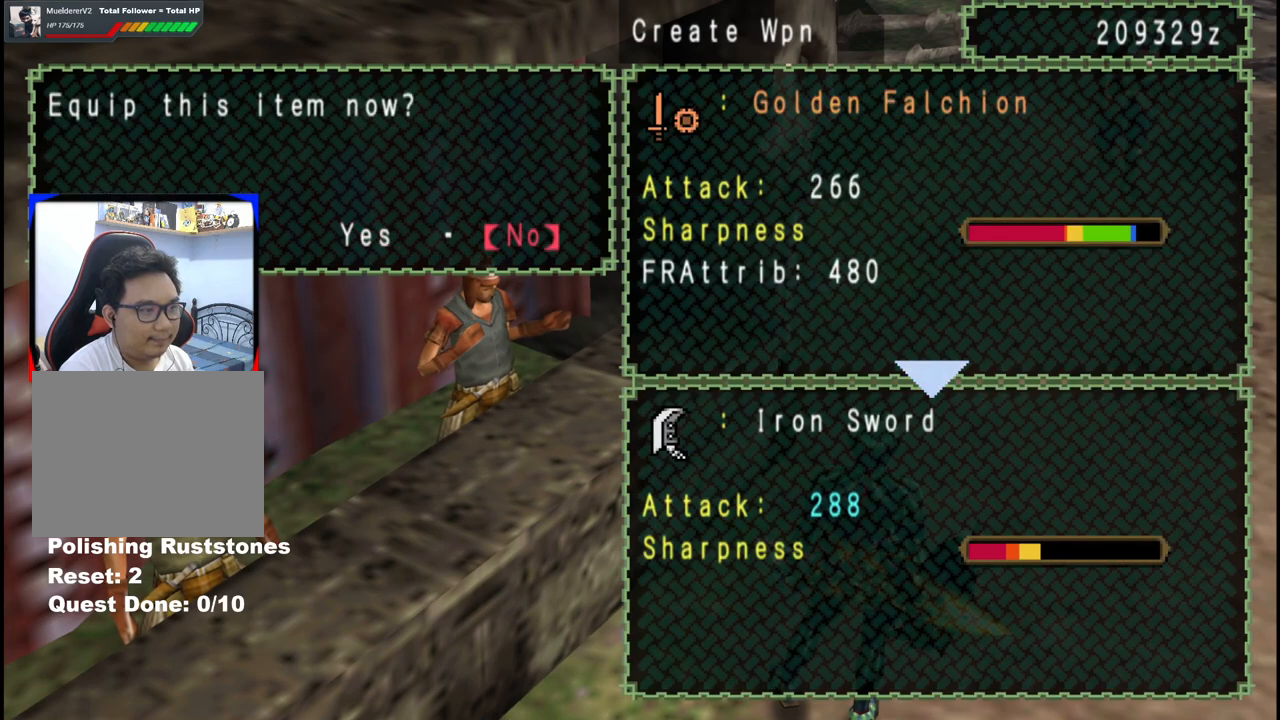
{"buttons": ["A"], "left_stick": "center", "right_stick": "center", "events": [[200, "A", "down"], [283, "A", "up"], [350, "A", "down"], [417, "A", "up"], [483, "A", "down"]]}
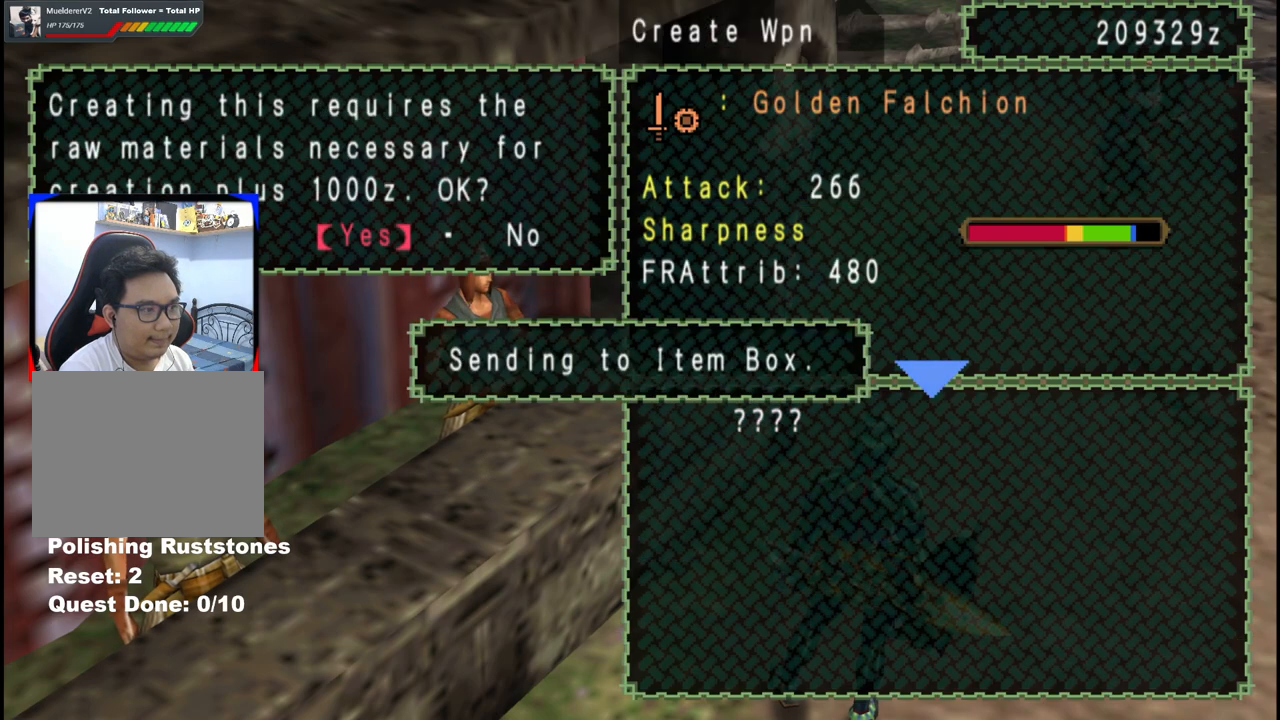
{"buttons": ["DPAD_RIGHT"], "left_stick": "center", "right_stick": "center", "events": [[83, "A", "up"], [433, "DPAD_RIGHT", "down"]]}
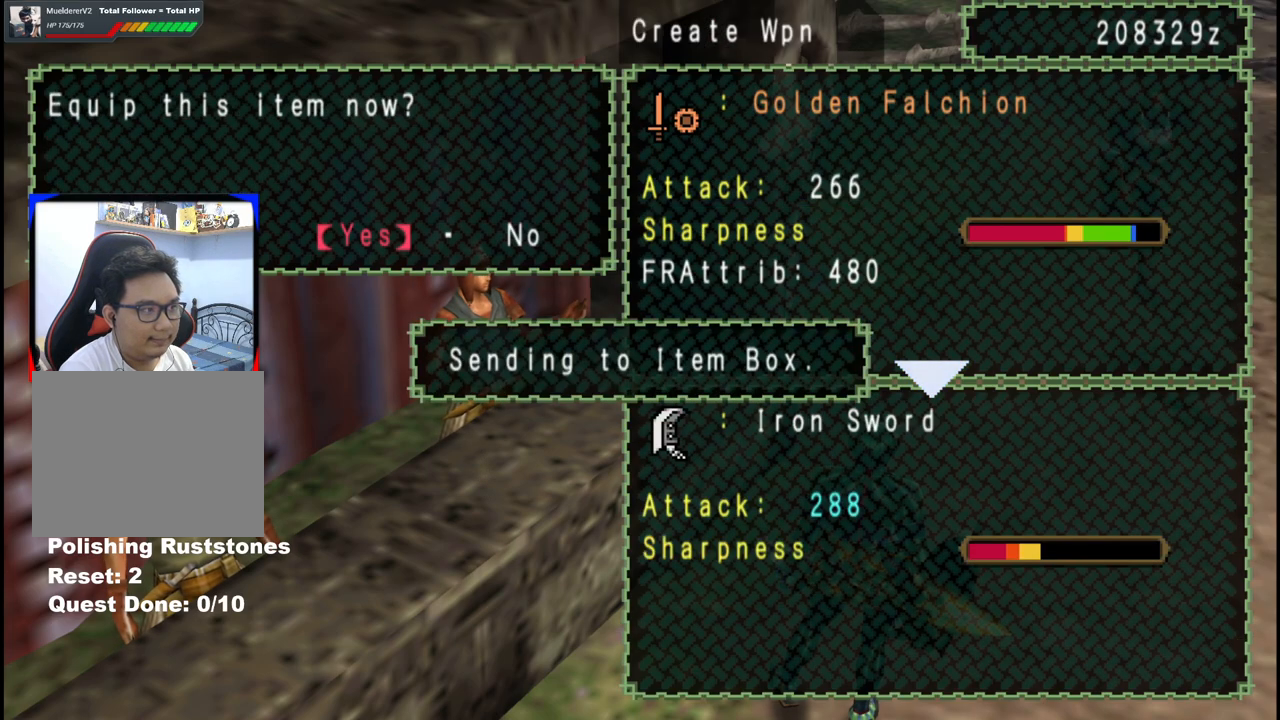
{"buttons": [], "left_stick": "center", "right_stick": "center", "events": [[50, "DPAD_RIGHT", "up"], [117, "A", "down"], [183, "A", "up"], [283, "A", "down"], [350, "A", "up"], [417, "A", "down"], [500, "A", "up"]]}
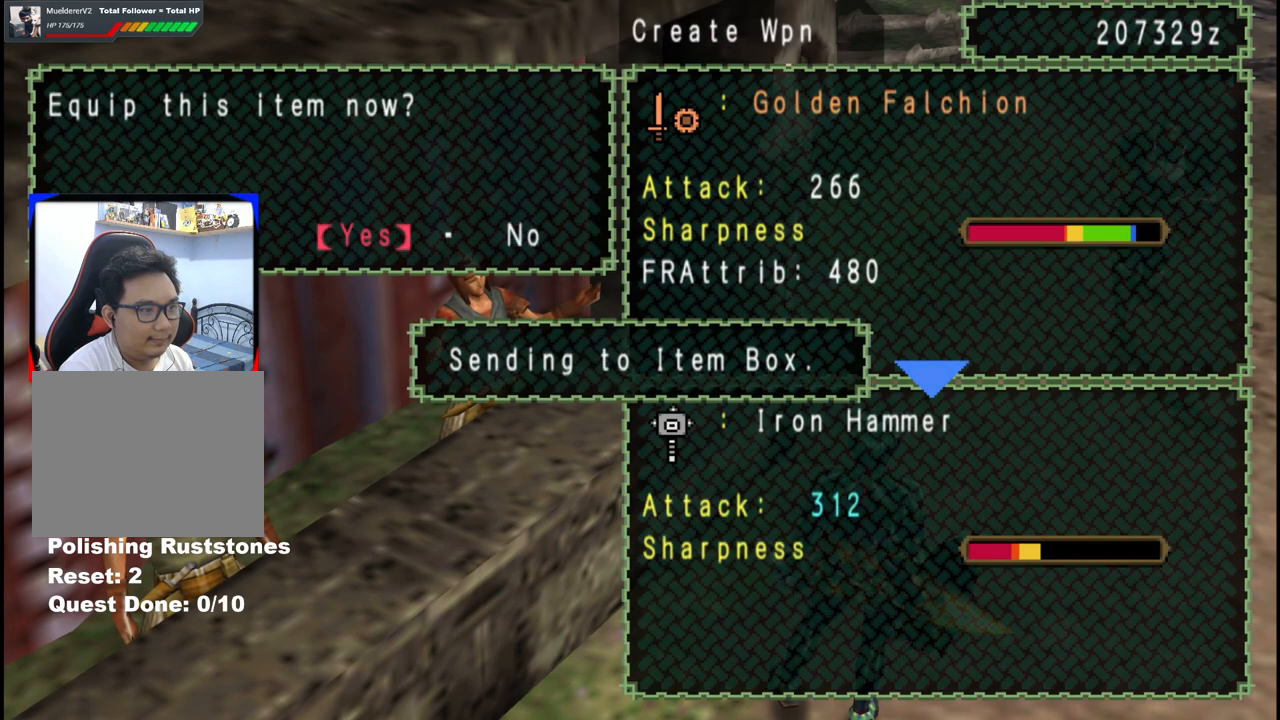
{"buttons": ["A"], "left_stick": "center", "right_stick": "center", "events": [[300, "DPAD_RIGHT", "down"], [400, "DPAD_RIGHT", "up"], [500, "A", "down"]]}
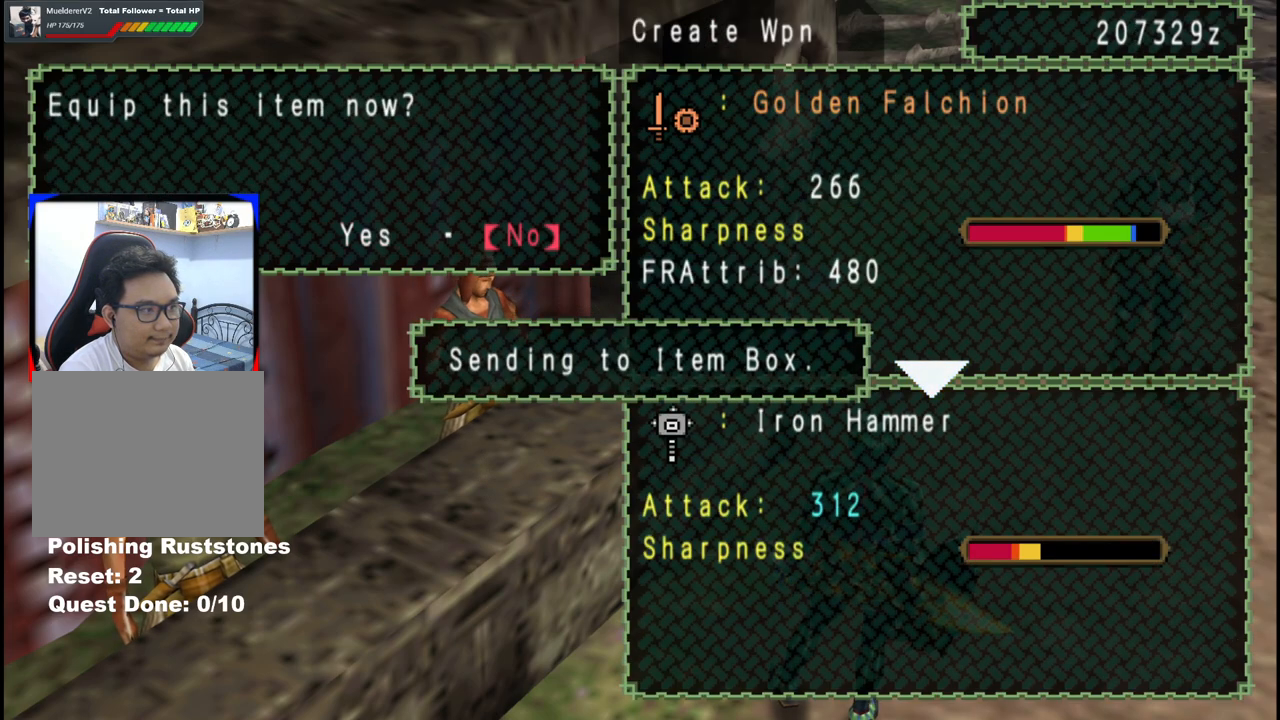
{"buttons": [], "left_stick": "center", "right_stick": "center", "events": [[67, "A", "up"], [150, "A", "down"], [200, "A", "up"], [300, "A", "down"], [367, "A", "up"]]}
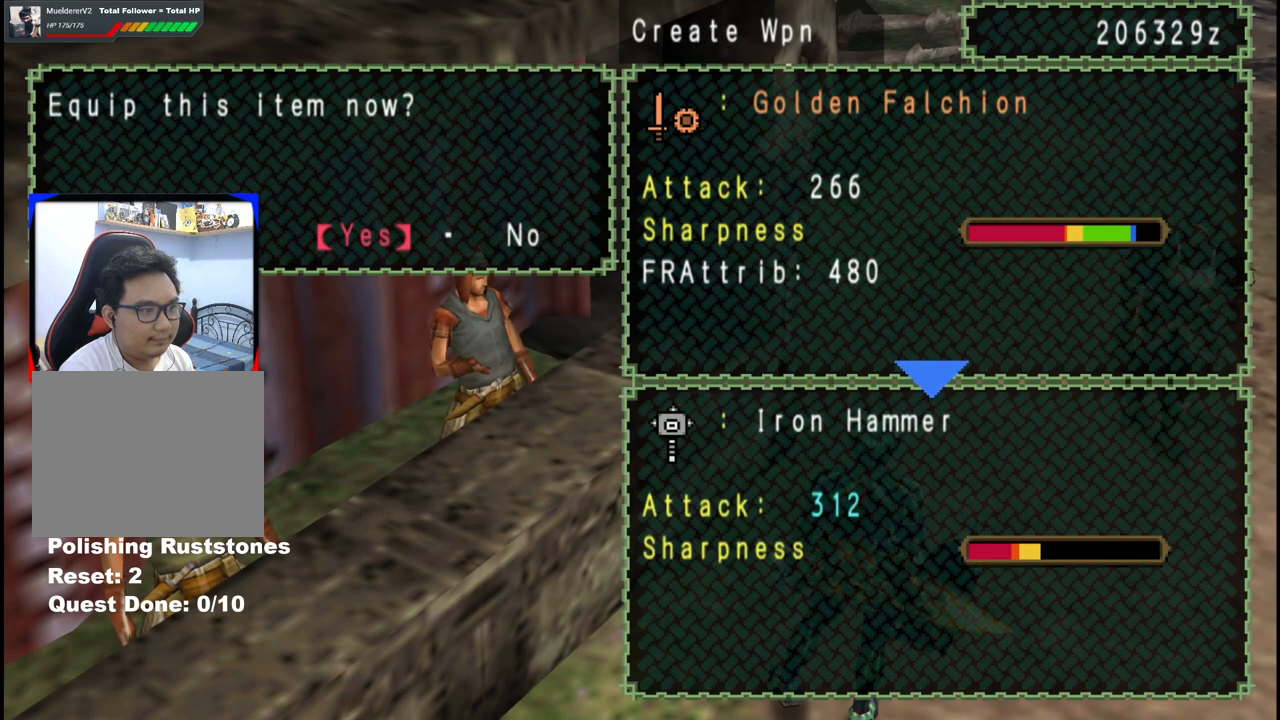
{"buttons": [], "left_stick": "center", "right_stick": "center", "events": [[150, "DPAD_RIGHT", "down"], [267, "DPAD_RIGHT", "up"], [350, "A", "down"], [433, "A", "up"]]}
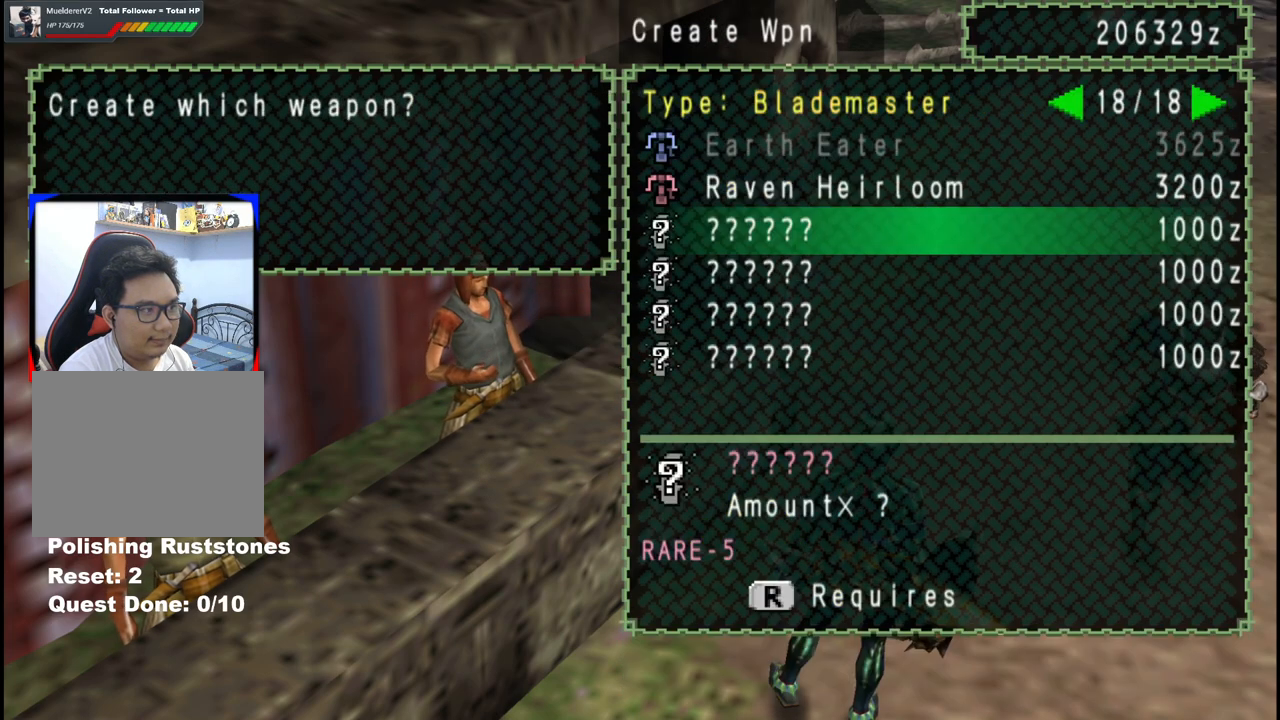
{"buttons": ["DPAD_RIGHT"], "left_stick": "center", "right_stick": "center", "events": [[17, "A", "down"], [67, "A", "up"], [150, "A", "down"], [233, "A", "up"], [467, "DPAD_RIGHT", "down"]]}
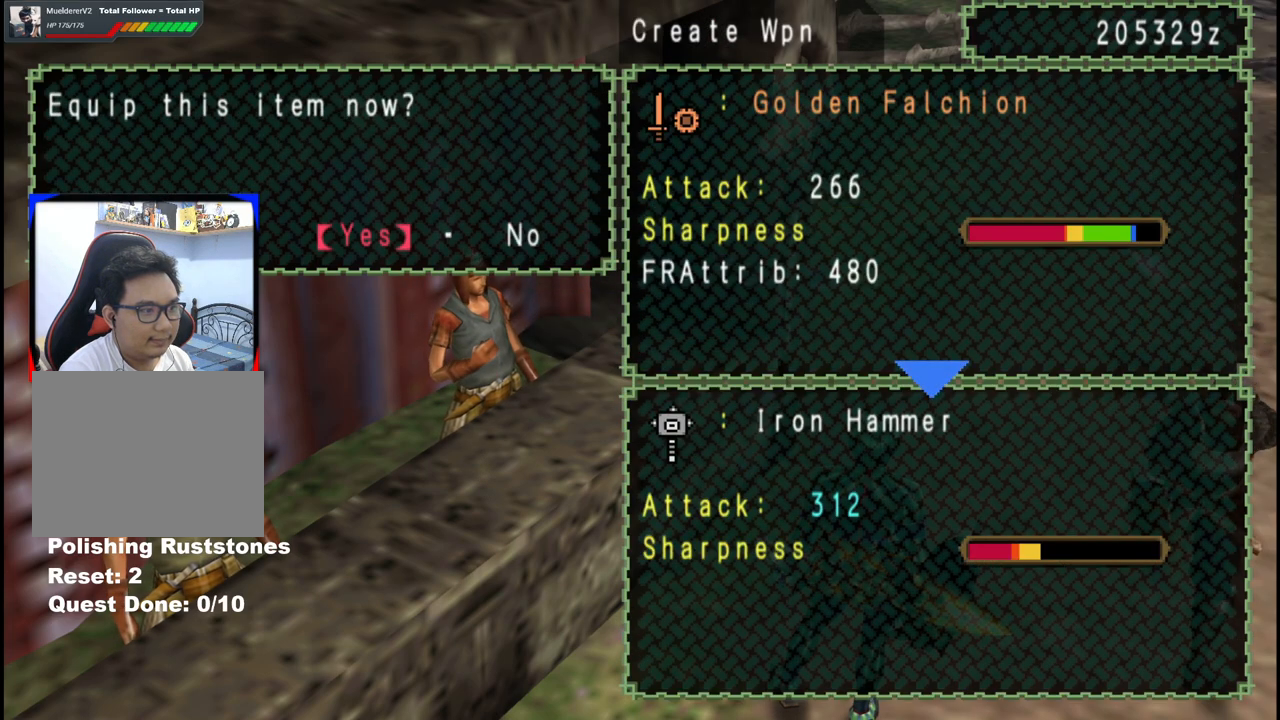
{"buttons": ["A"], "left_stick": "center", "right_stick": "center", "events": [[67, "DPAD_RIGHT", "up"], [183, "A", "down"], [250, "A", "up"], [333, "A", "down"], [400, "A", "up"], [467, "A", "down"]]}
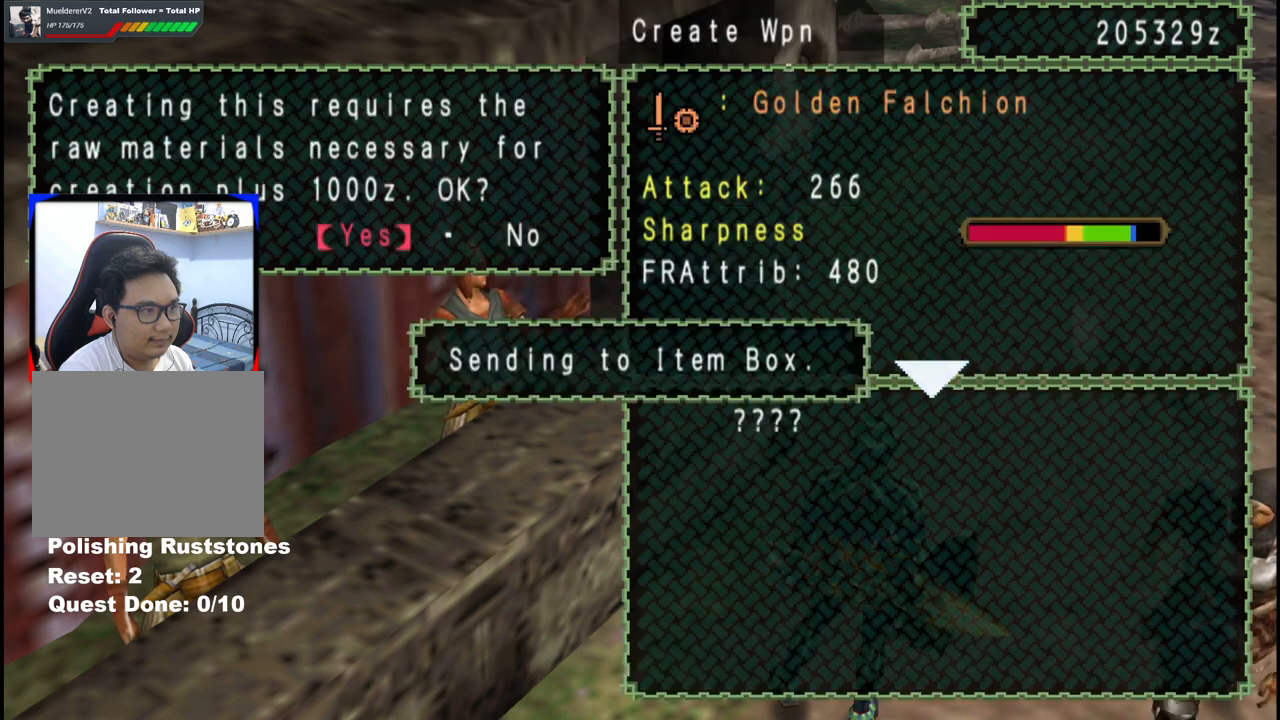
{"buttons": ["A"], "left_stick": "center", "right_stick": "center", "events": [[67, "A", "up"], [283, "DPAD_RIGHT", "down"], [400, "DPAD_RIGHT", "up"], [500, "A", "down"]]}
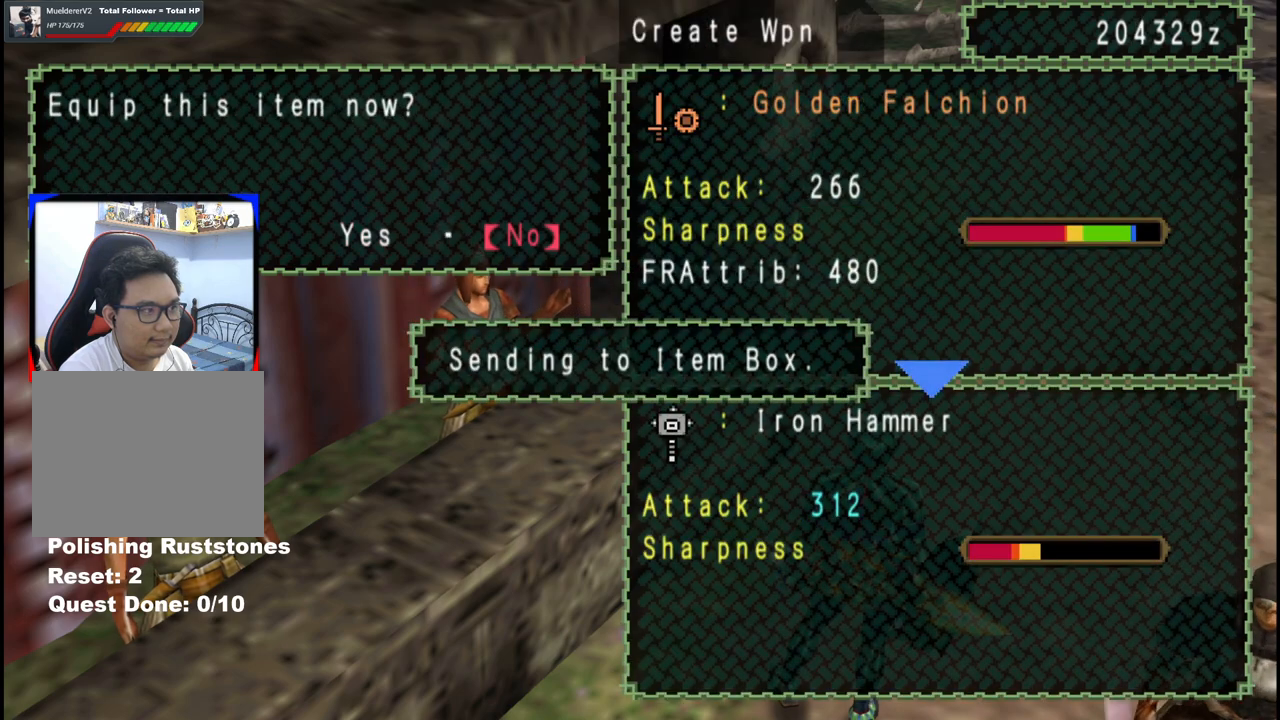
{"buttons": [], "left_stick": "center", "right_stick": "center", "events": [[67, "A", "up"], [150, "A", "down"], [217, "A", "up"], [283, "A", "down"], [367, "A", "up"]]}
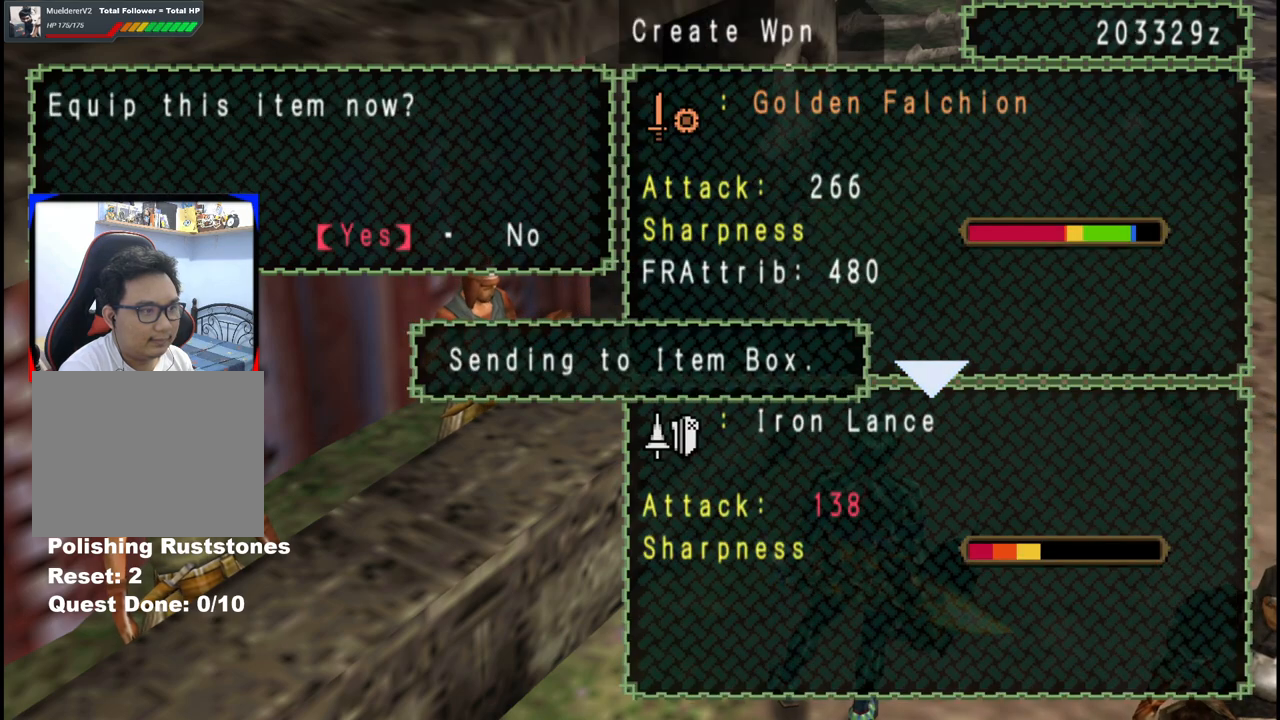
{"buttons": ["A"], "left_stick": "center", "right_stick": "center", "events": [[83, "DPAD_RIGHT", "down"], [200, "DPAD_RIGHT", "up"], [300, "A", "down"], [383, "A", "up"], [450, "A", "down"]]}
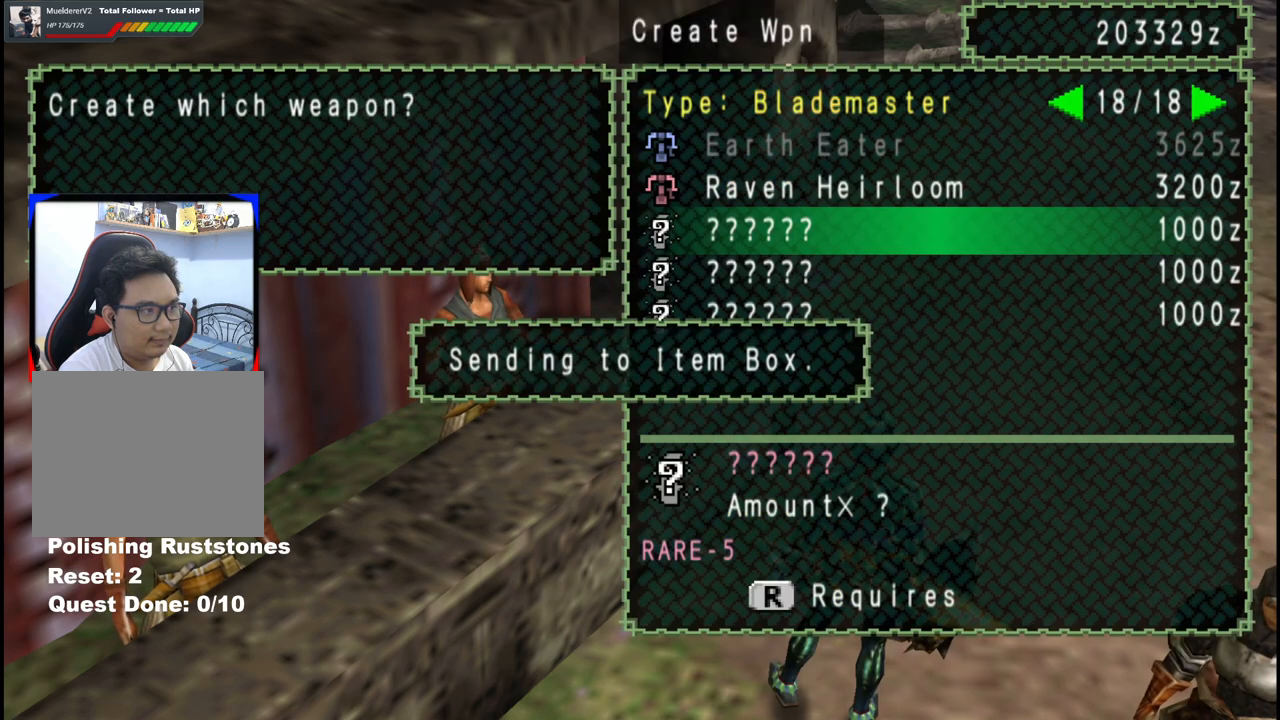
{"buttons": ["DPAD_RIGHT"], "left_stick": "center", "right_stick": "center", "events": [[33, "A", "up"], [100, "A", "down"], [200, "A", "up"], [467, "DPAD_RIGHT", "down"]]}
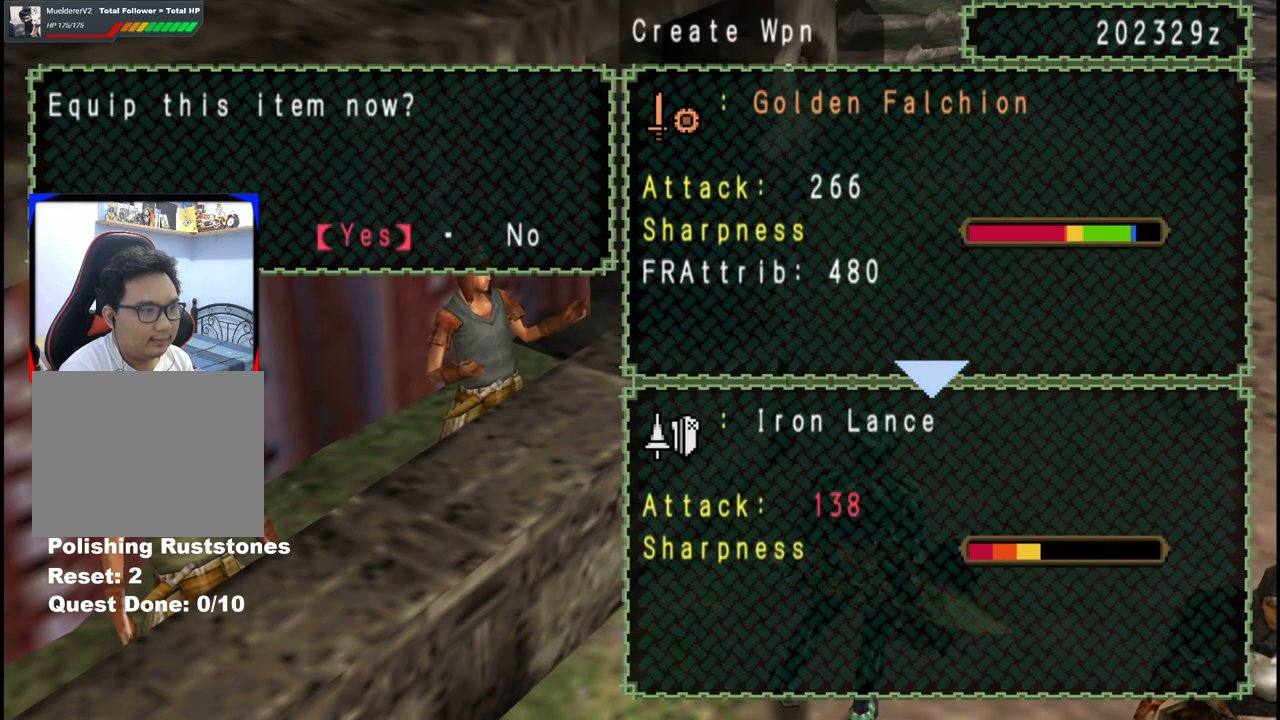
{"buttons": ["A"], "left_stick": "center", "right_stick": "center", "events": [[83, "DPAD_RIGHT", "up"], [117, "A", "down"], [200, "A", "up"], [283, "A", "down"], [350, "A", "up"], [433, "A", "down"]]}
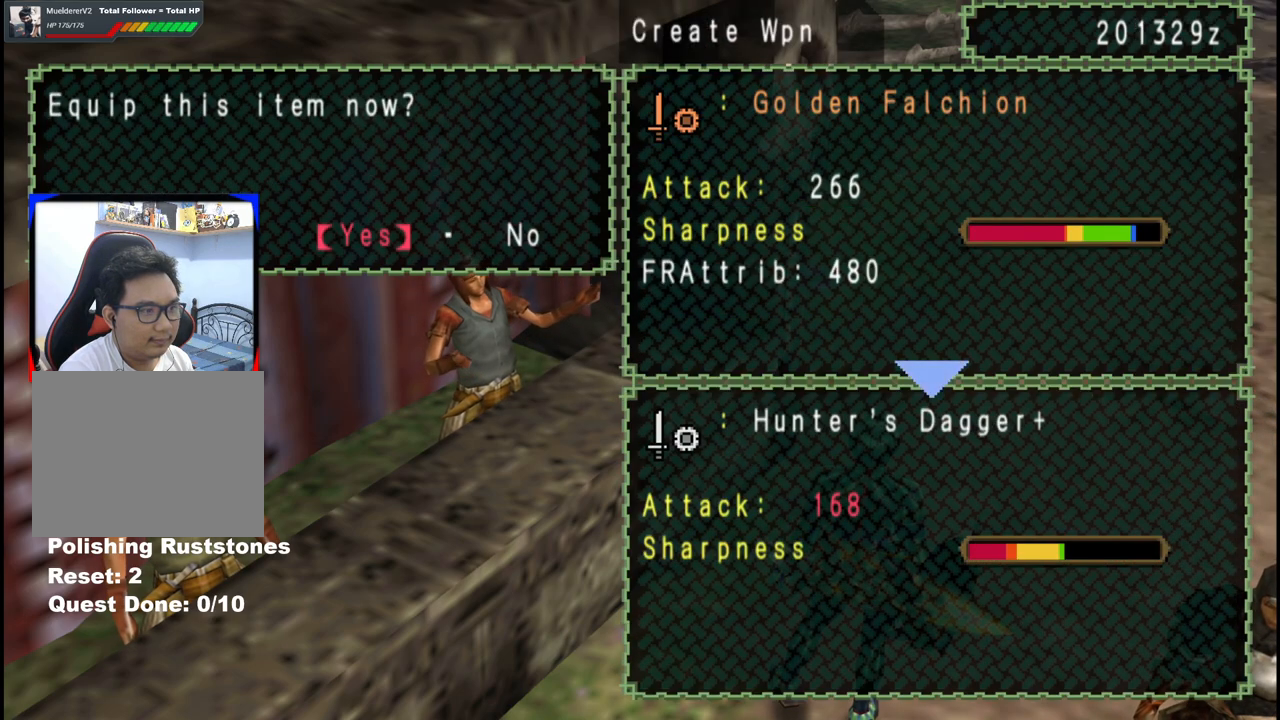
{"buttons": [], "left_stick": "center", "right_stick": "center", "events": [[33, "A", "up"], [367, "DPAD_RIGHT", "down"], [483, "DPAD_RIGHT", "up"]]}
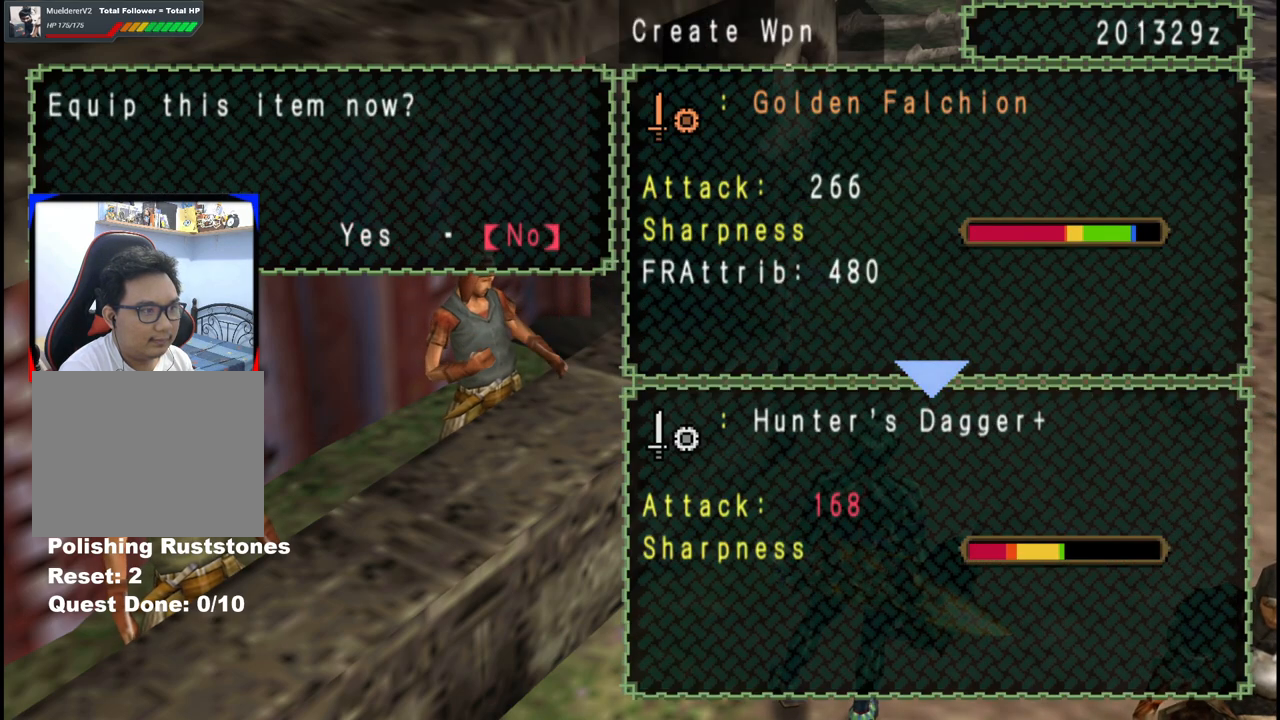
{"buttons": [], "left_stick": "center", "right_stick": "center", "events": [[217, "A", "down"], [300, "A", "up"], [383, "A", "down"], [450, "A", "up"]]}
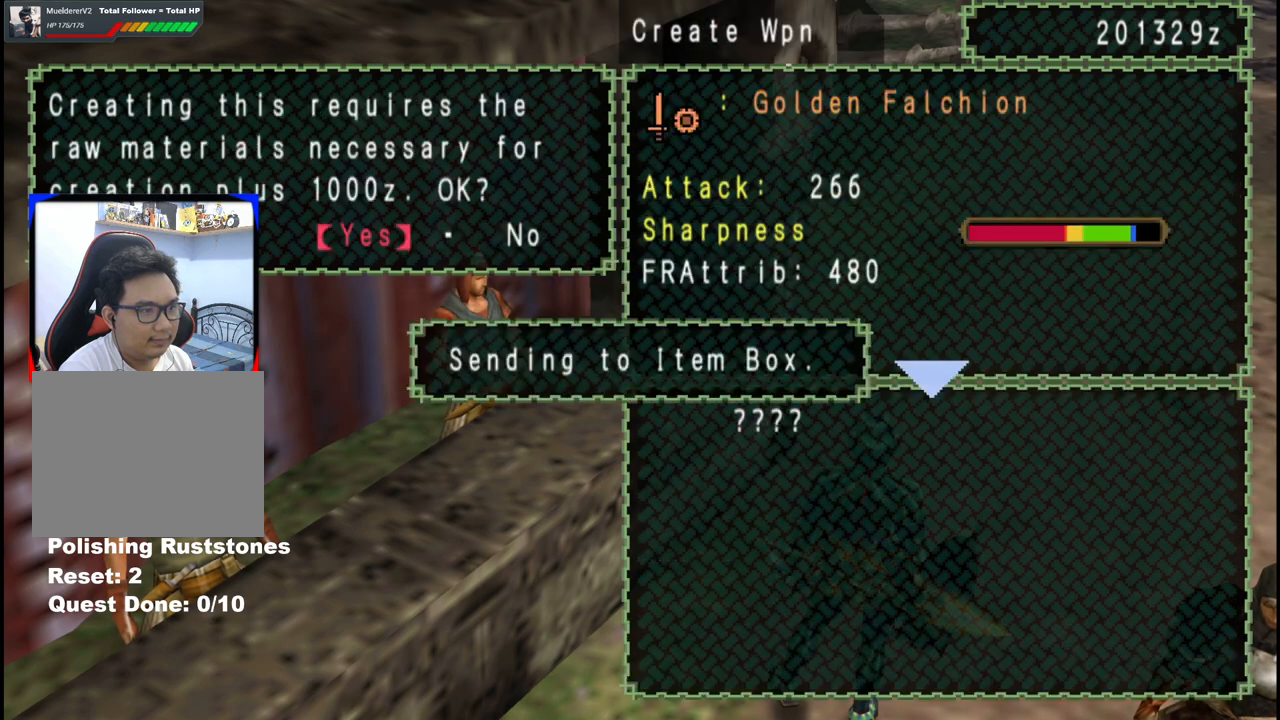
{"buttons": [], "left_stick": "center", "right_stick": "center", "events": []}
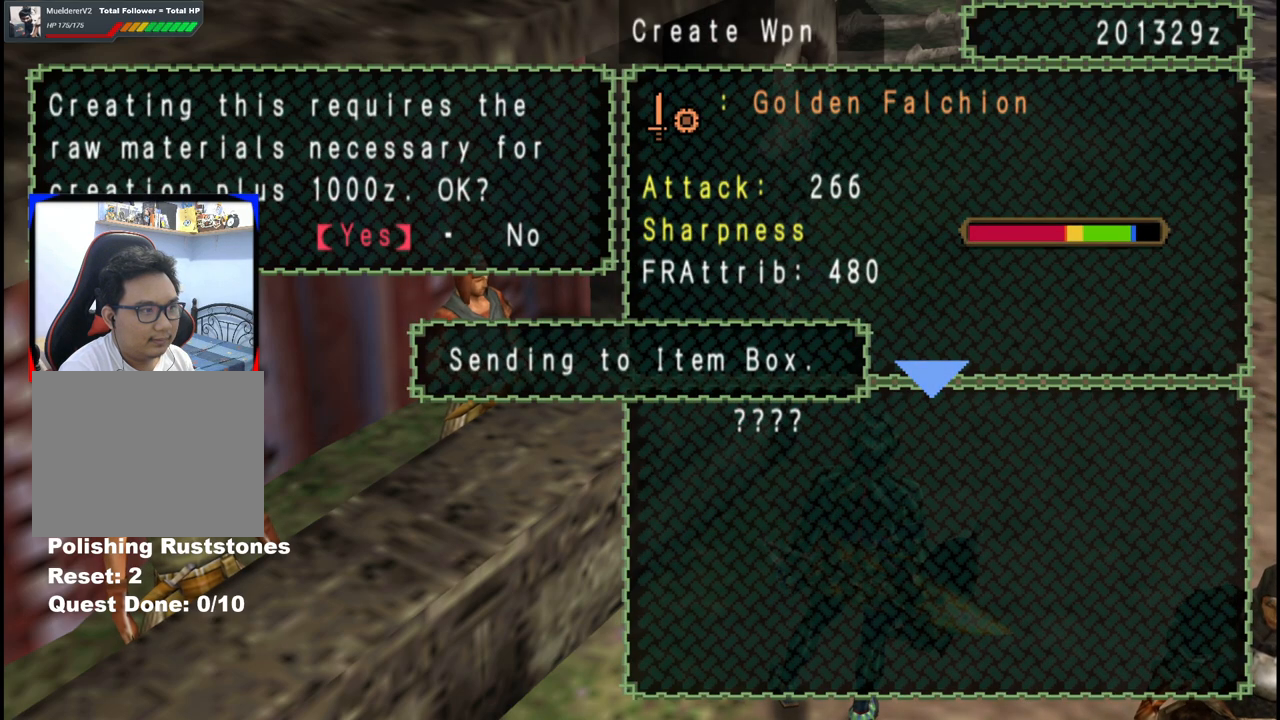
{"buttons": [], "left_stick": "center", "right_stick": "center", "events": [[383, "A", "down"], [467, "A", "up"]]}
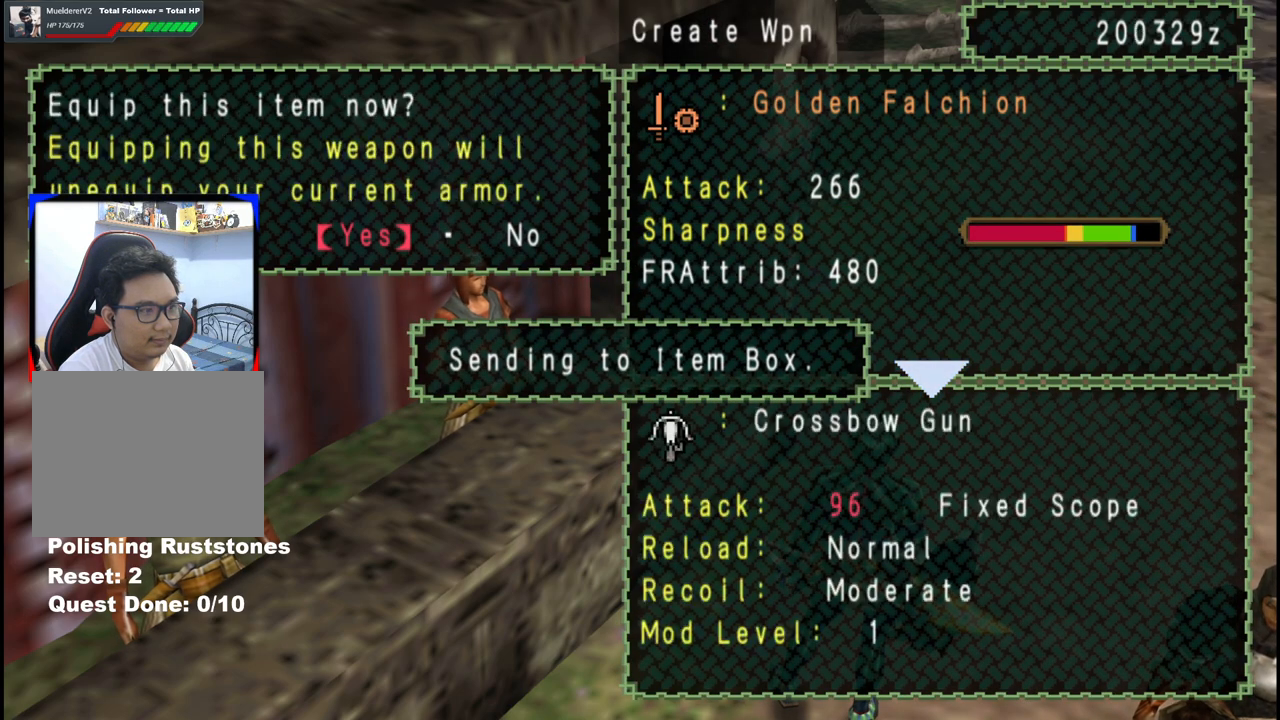
{"buttons": [], "left_stick": "center", "right_stick": "center", "events": []}
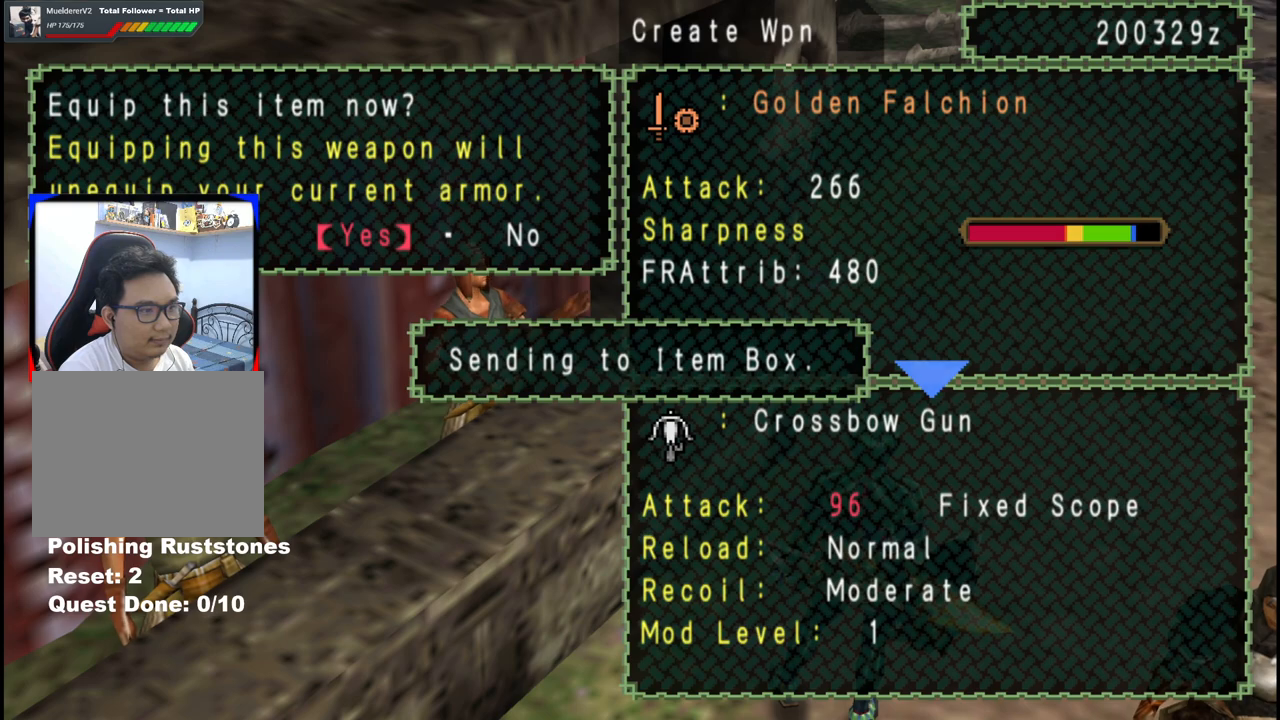
{"buttons": [], "left_stick": "center", "right_stick": "center", "events": [[183, "DPAD_RIGHT", "down"], [283, "DPAD_RIGHT", "up"]]}
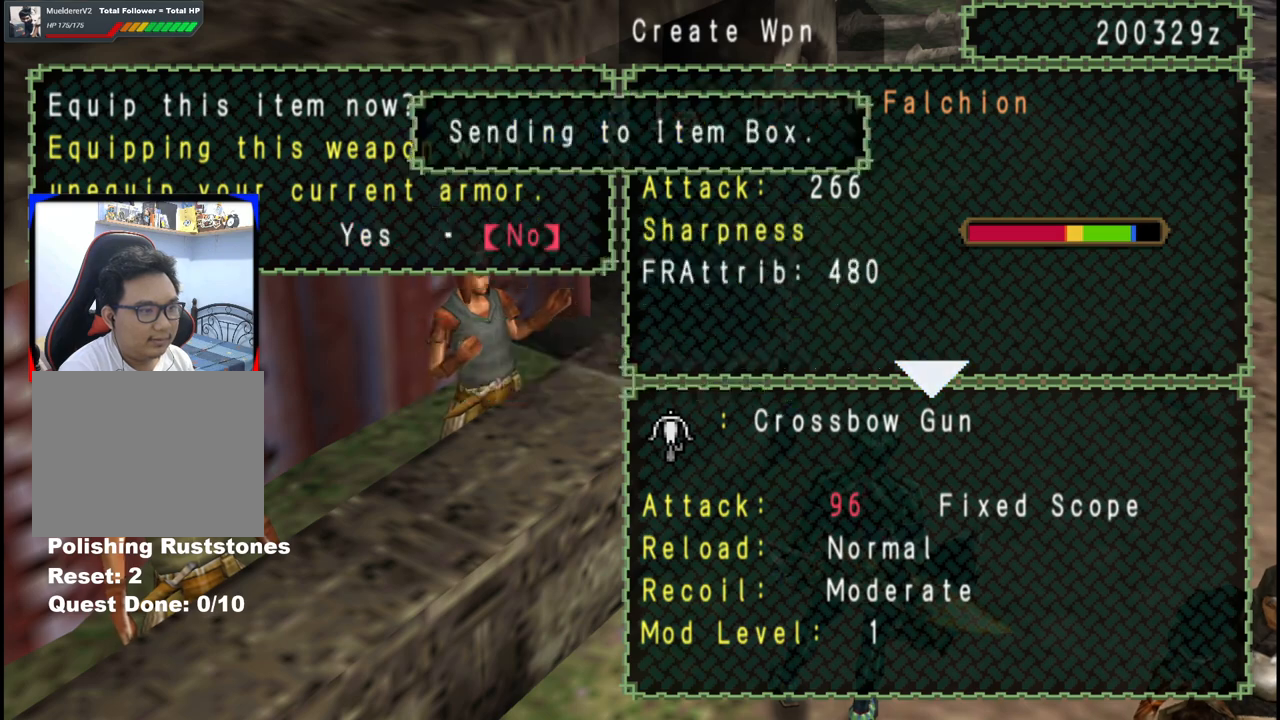
{"buttons": [], "left_stick": "center", "right_stick": "center", "events": []}
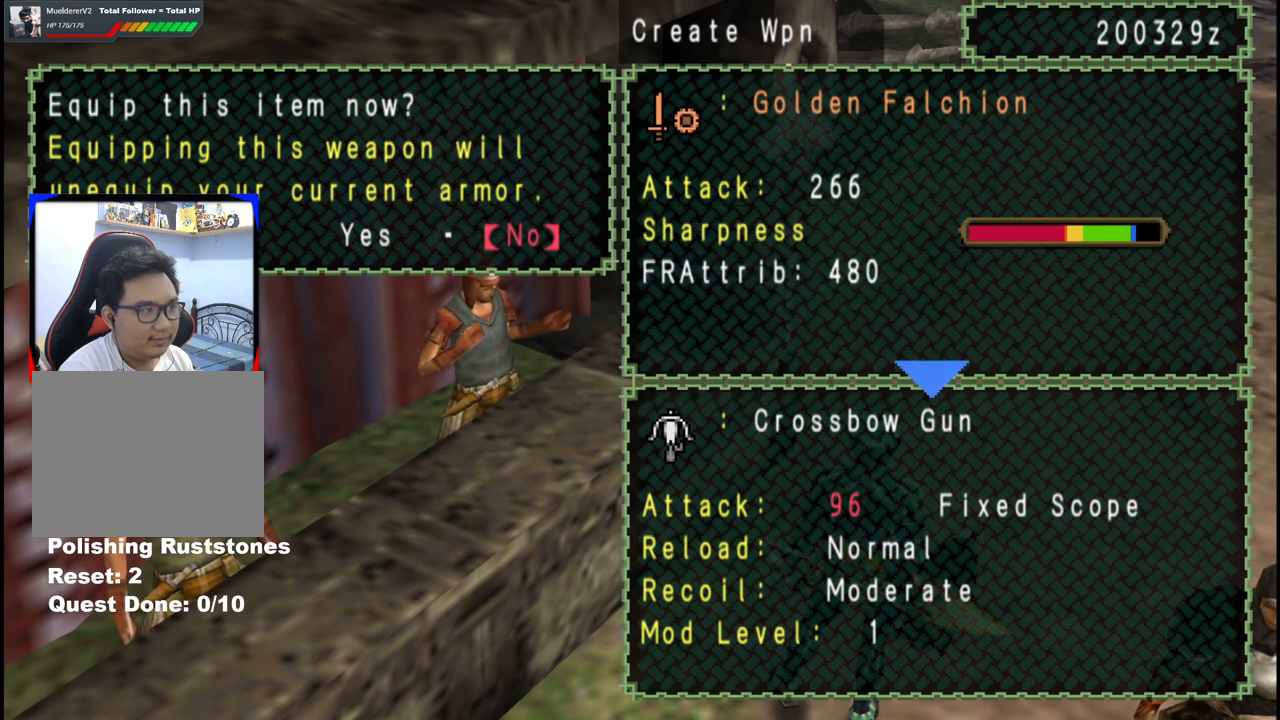
{"buttons": [], "left_stick": "center", "right_stick": "center", "events": [[300, "A", "down"], [400, "A", "up"]]}